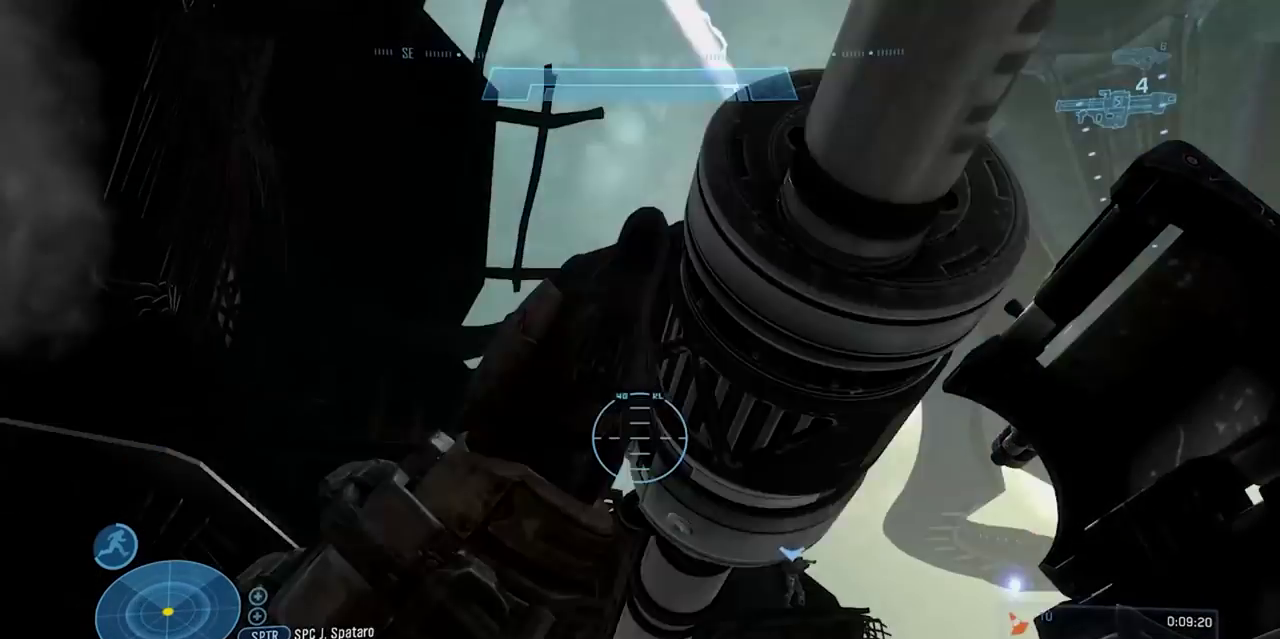
Gameplay with a controller (Xbox layout); each line is a JSON object with the inputs held at the frame after it. "events" lists button and stick changes between this image and that frame as [ms after this image, input, new state], when the widget could be followed in between. Not read: B DPAD_UP HOME L3 R3 SELECT START.
{"buttons": [], "left_stick": "up-left", "events": [[84, "A", "up"], [184, "DPAD_LEFT", "up"], [401, "A", "down"], [501, "A", "up"]]}
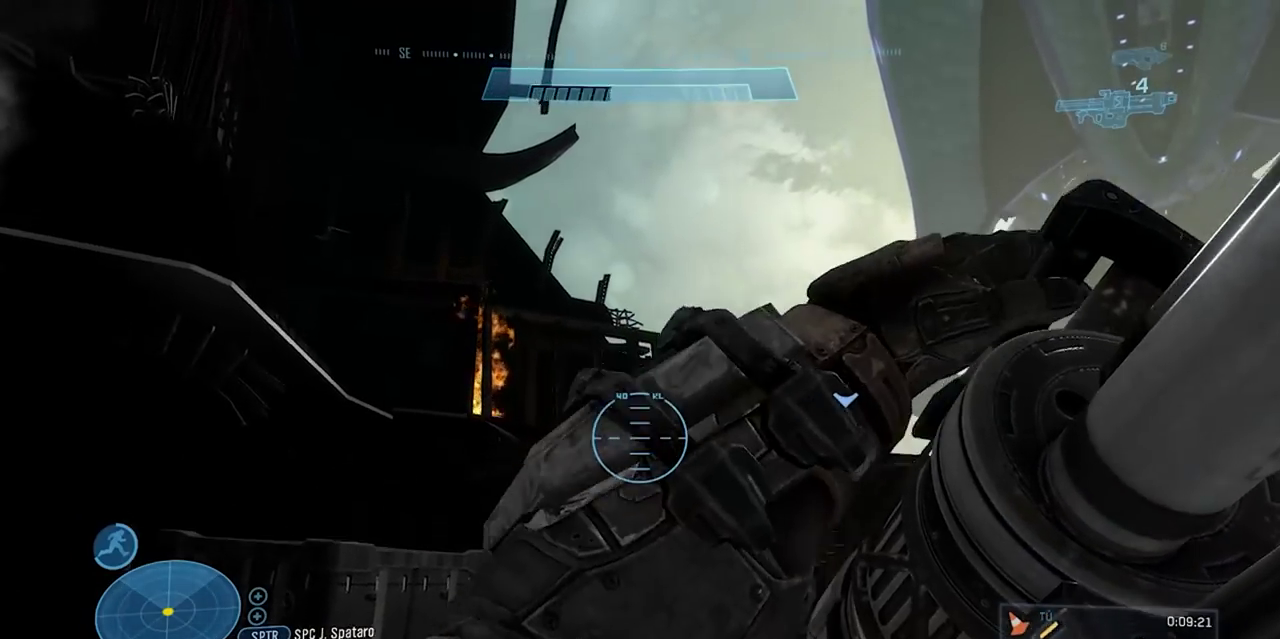
{"buttons": [], "left_stick": "center", "events": [[83, "DPAD_LEFT", "down"], [167, "A", "down"], [217, "A", "up"], [217, "DPAD_LEFT", "up"], [233, "left_stick", "center"]]}
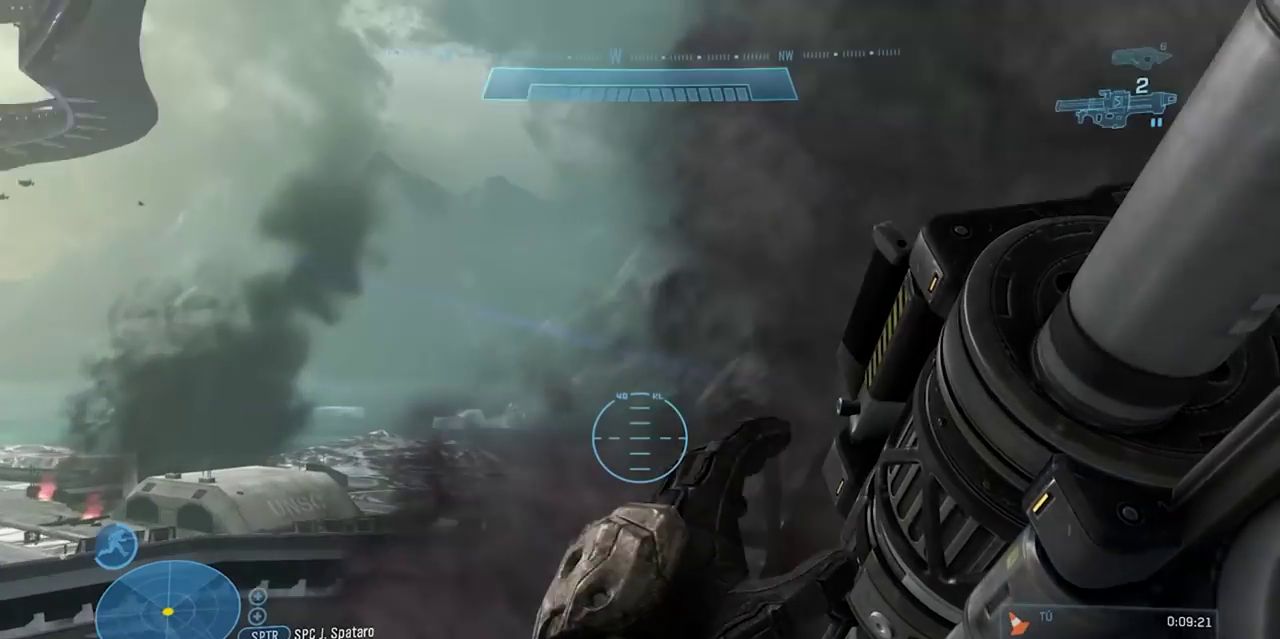
{"buttons": [], "left_stick": "center", "events": [[317, "X", "down"], [417, "X", "up"]]}
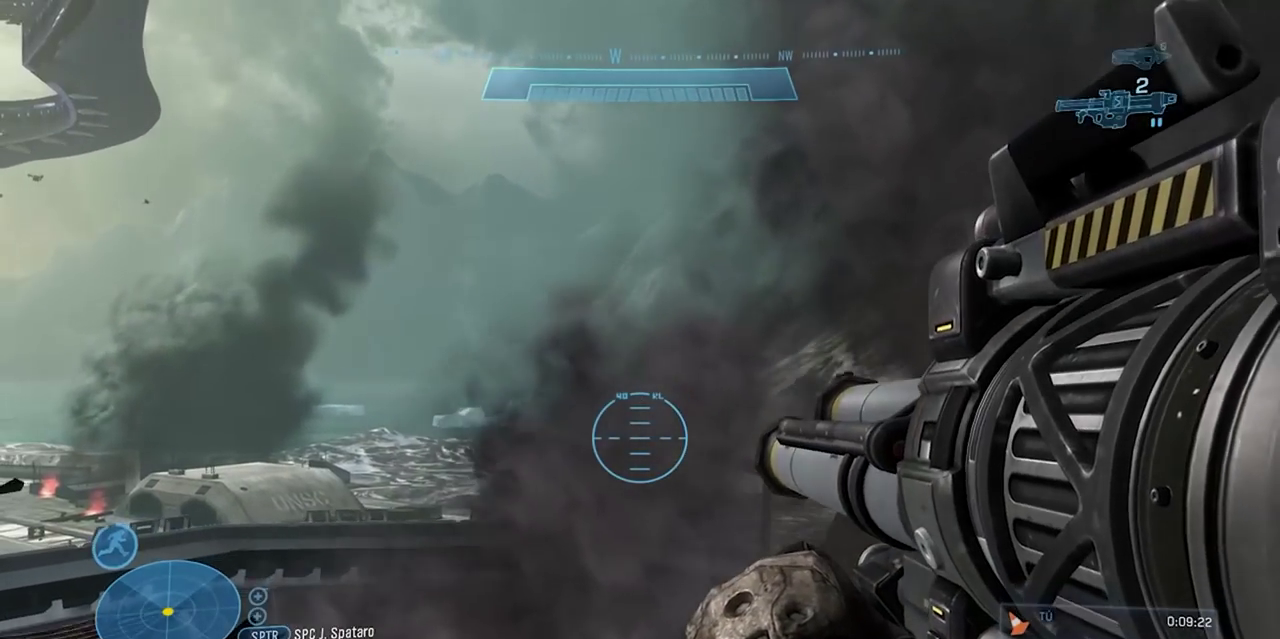
{"buttons": [], "left_stick": "center", "events": [[283, "Y", "down"], [400, "Y", "up"]]}
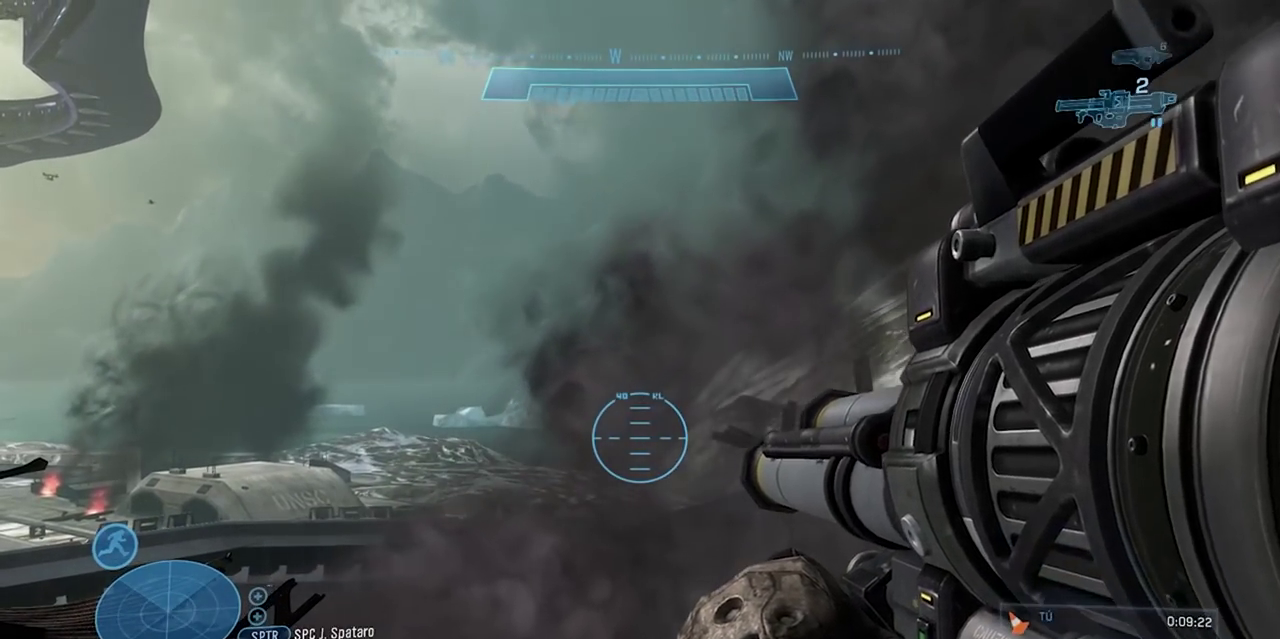
{"buttons": [], "left_stick": "center", "events": [[17, "left_stick", "up-left"], [100, "X", "down"], [134, "Y", "down"], [167, "left_stick", "center"], [184, "X", "up"], [267, "Y", "up"]]}
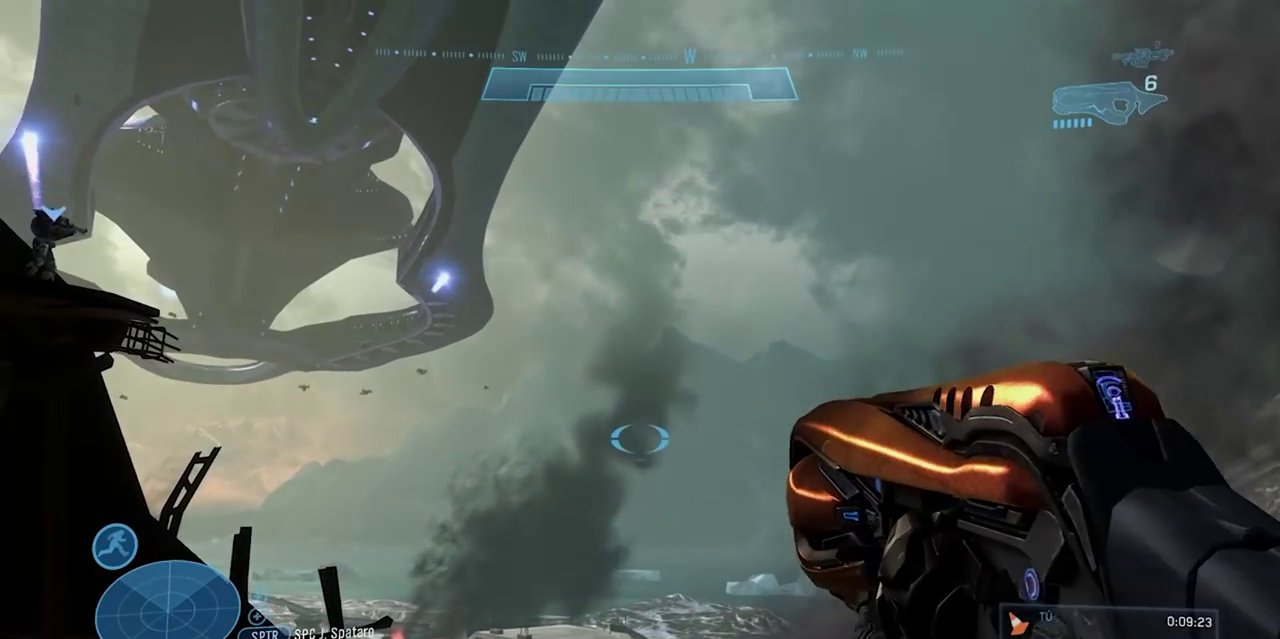
{"buttons": [], "left_stick": "center", "events": [[66, "DPAD_DOWN", "down"], [100, "left_stick", "down"], [150, "left_stick", "down-left"], [283, "left_stick", "down"], [333, "DPAD_DOWN", "up"], [333, "left_stick", "center"]]}
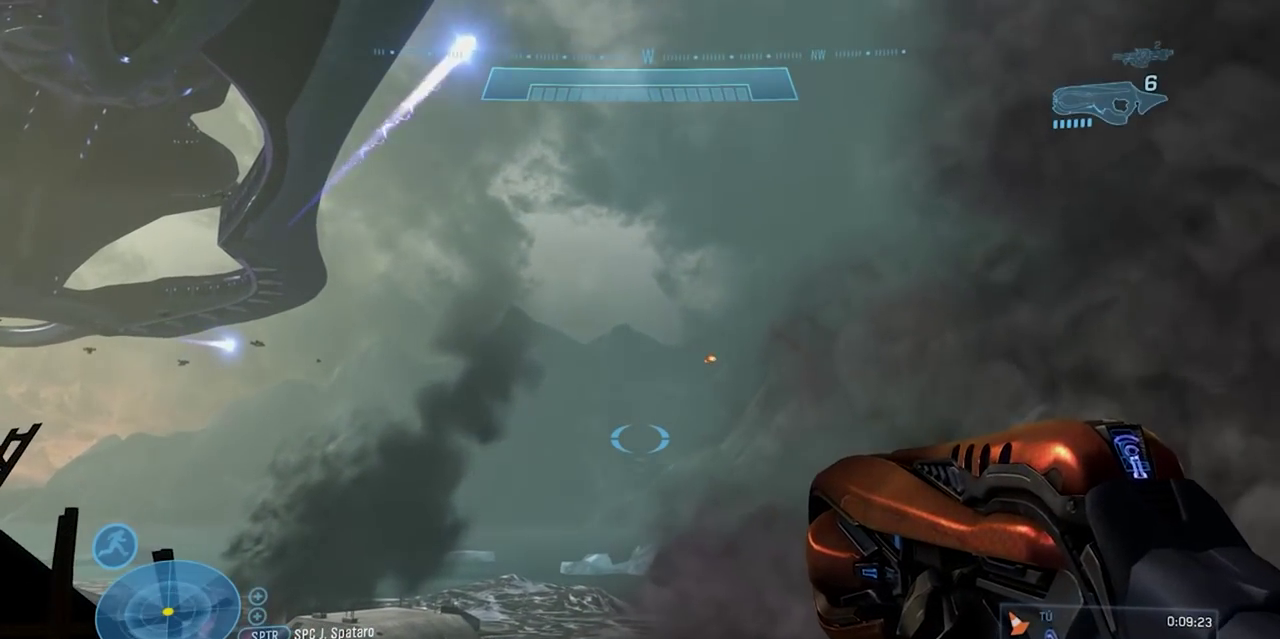
{"buttons": ["DPAD_RIGHT"], "left_stick": "up-right", "events": [[317, "Y", "down"], [334, "DPAD_RIGHT", "down"], [334, "left_stick", "right"], [384, "left_stick", "up-right"], [401, "Y", "up"]]}
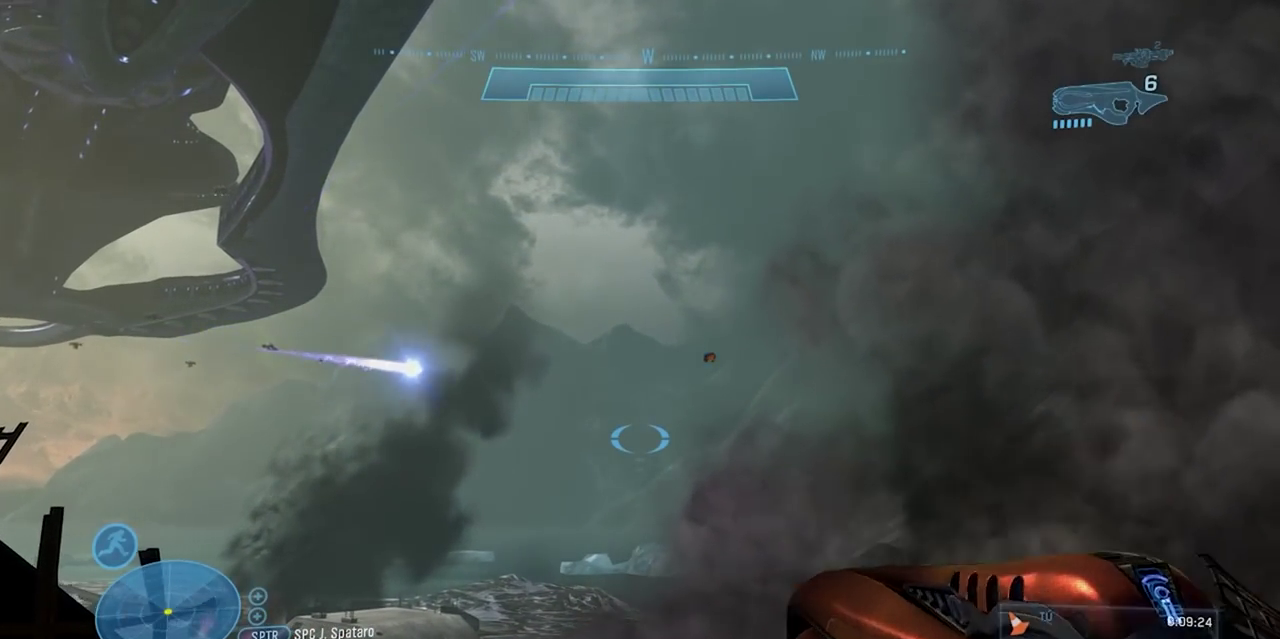
{"buttons": ["DPAD_RIGHT"], "left_stick": "up-right", "events": []}
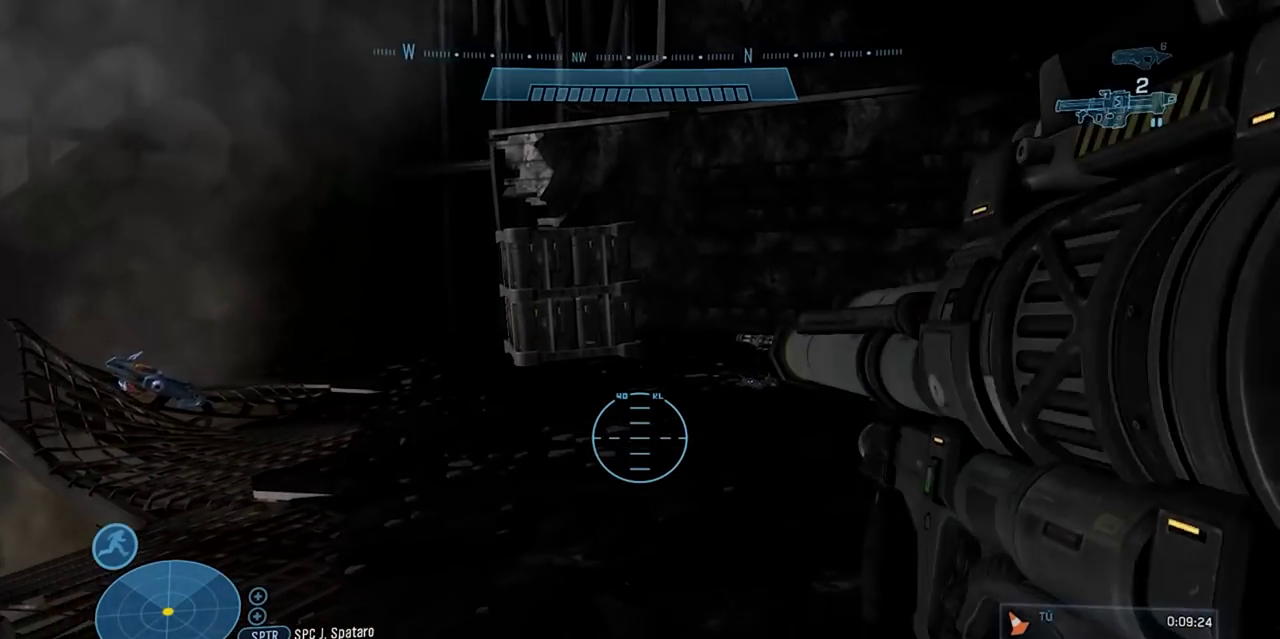
{"buttons": [], "left_stick": "up", "events": [[84, "DPAD_RIGHT", "up"], [200, "left_stick", "up"], [334, "Y", "down"], [417, "Y", "up"]]}
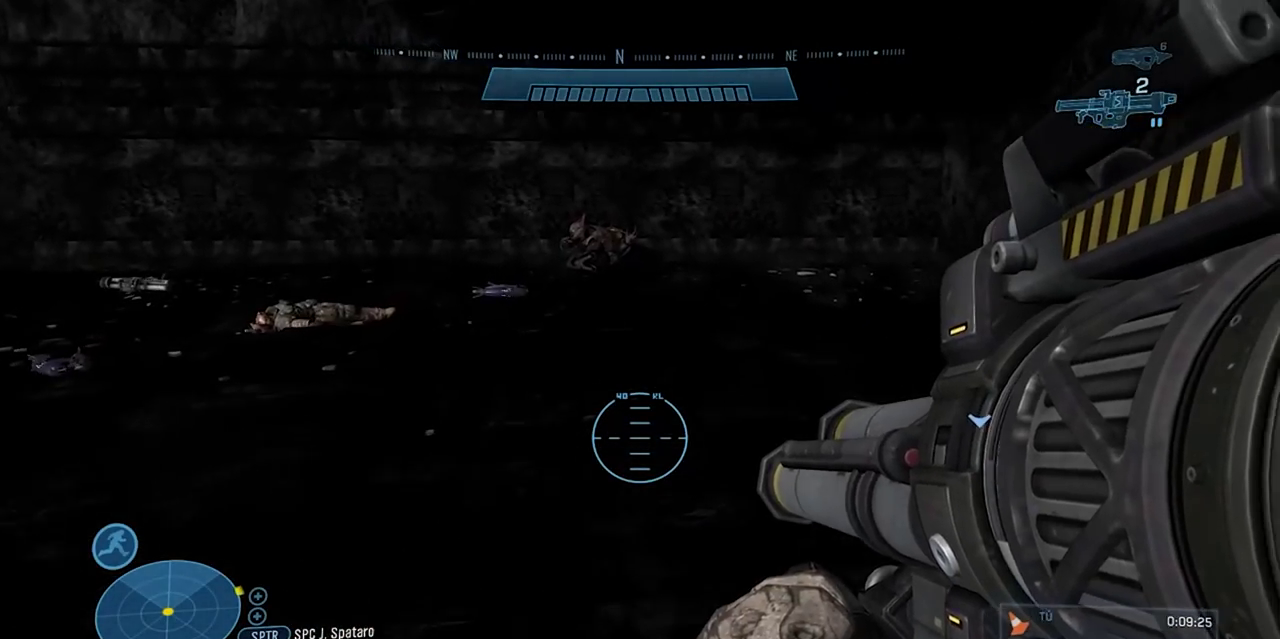
{"buttons": [], "left_stick": "up-left", "events": [[267, "left_stick", "up-left"]]}
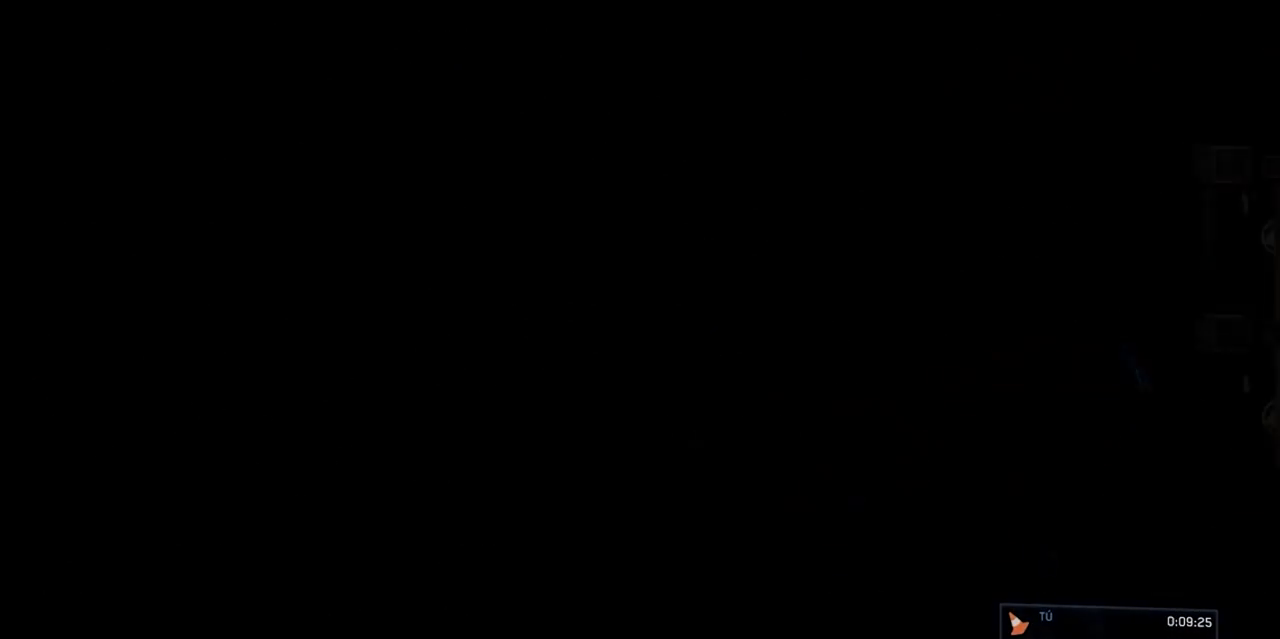
{"buttons": [], "left_stick": "center", "events": [[100, "left_stick", "center"]]}
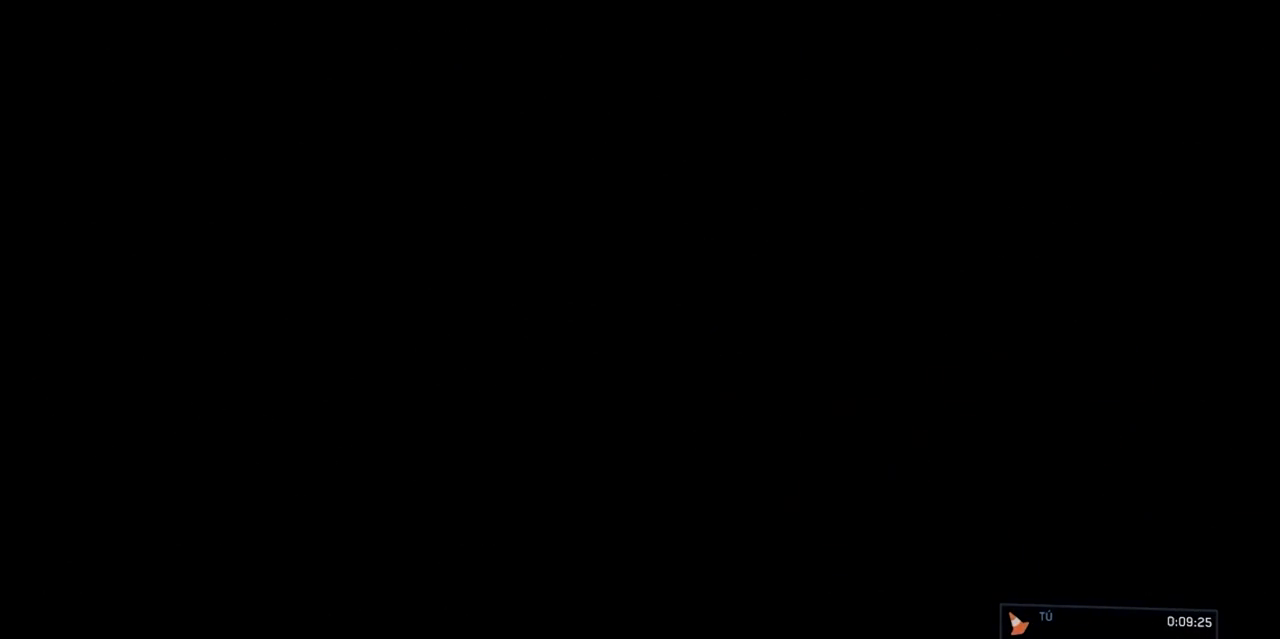
{"buttons": [], "left_stick": "center", "events": []}
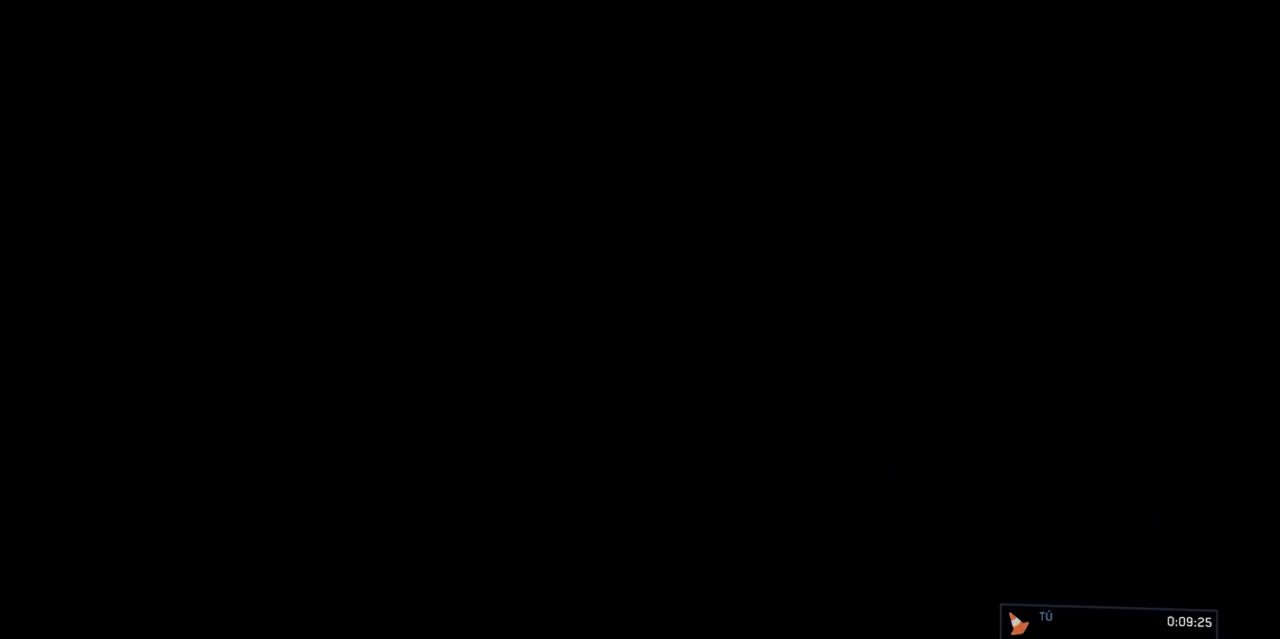
{"buttons": [], "left_stick": "center", "events": []}
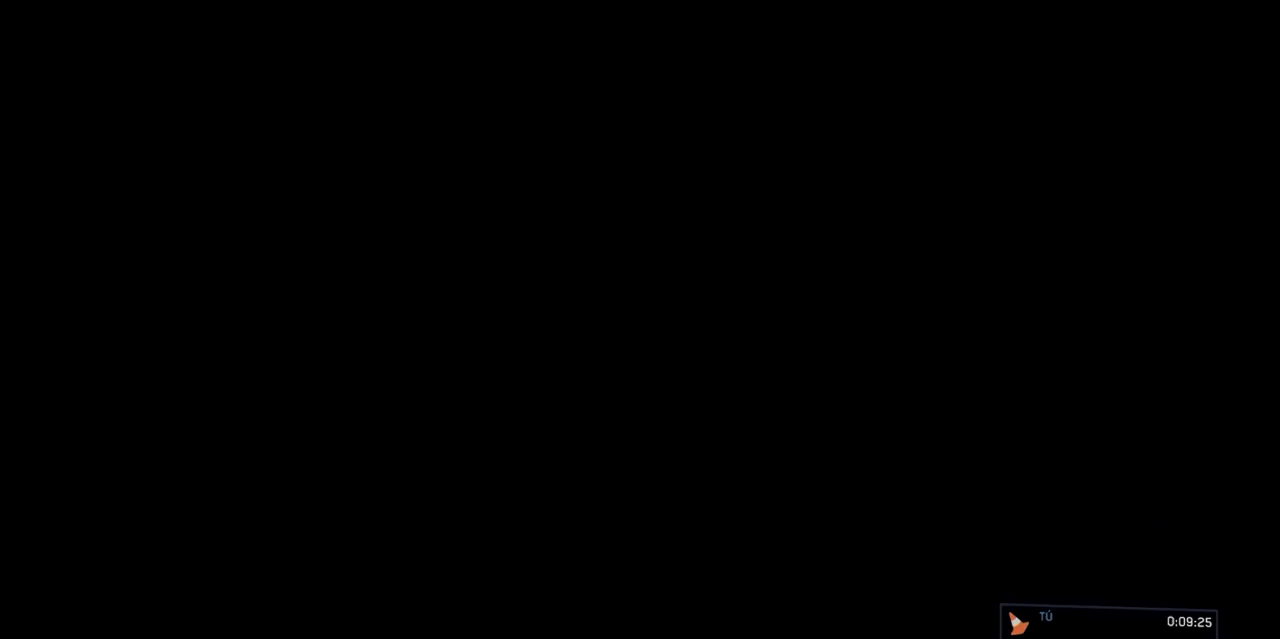
{"buttons": [], "left_stick": "center", "events": []}
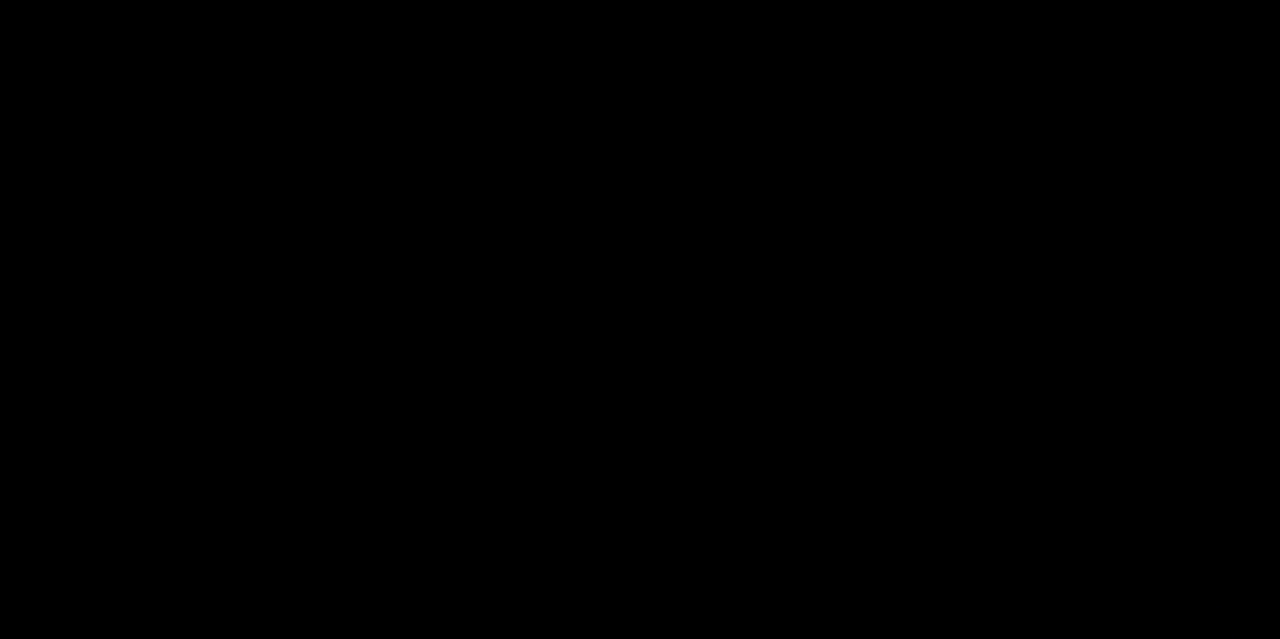
{"buttons": [], "left_stick": "center", "events": []}
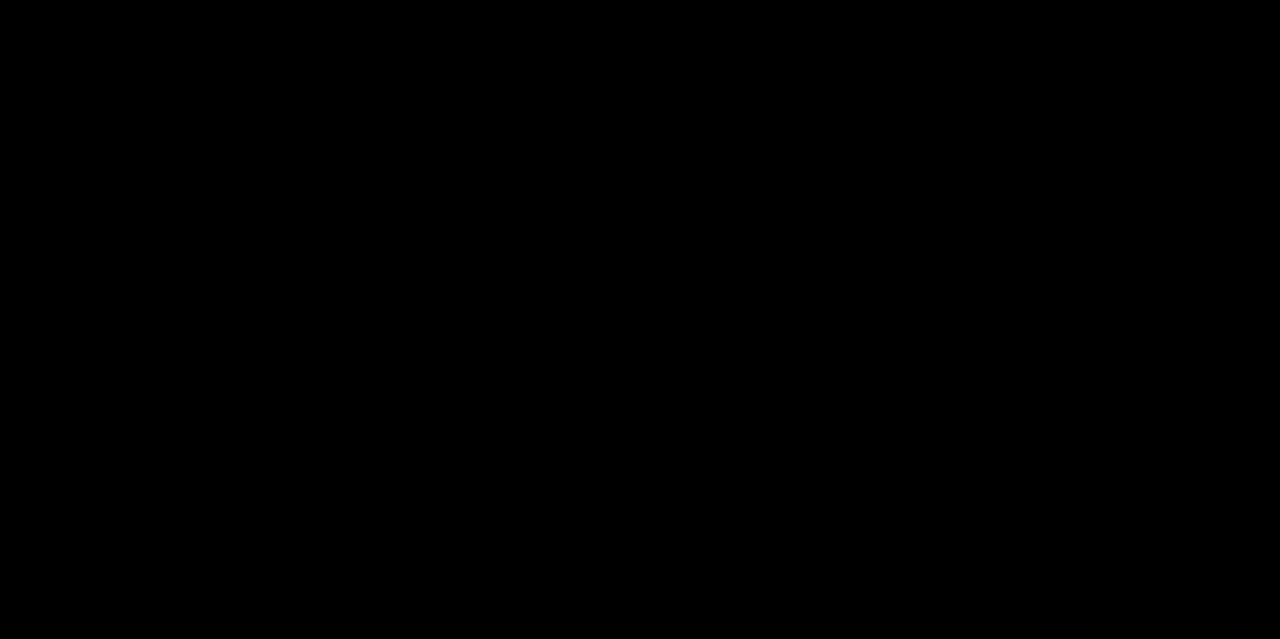
{"buttons": [], "left_stick": "center", "events": []}
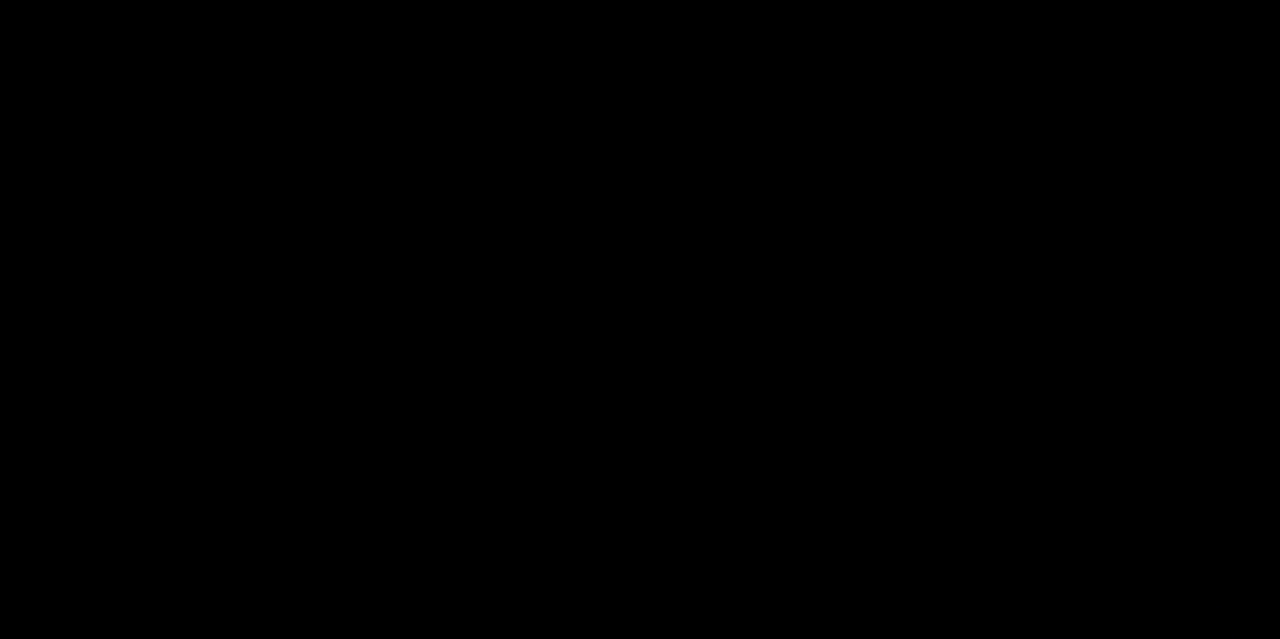
{"buttons": ["Y"], "left_stick": "center", "events": [[233, "A", "down"], [333, "Y", "down"], [400, "A", "up"]]}
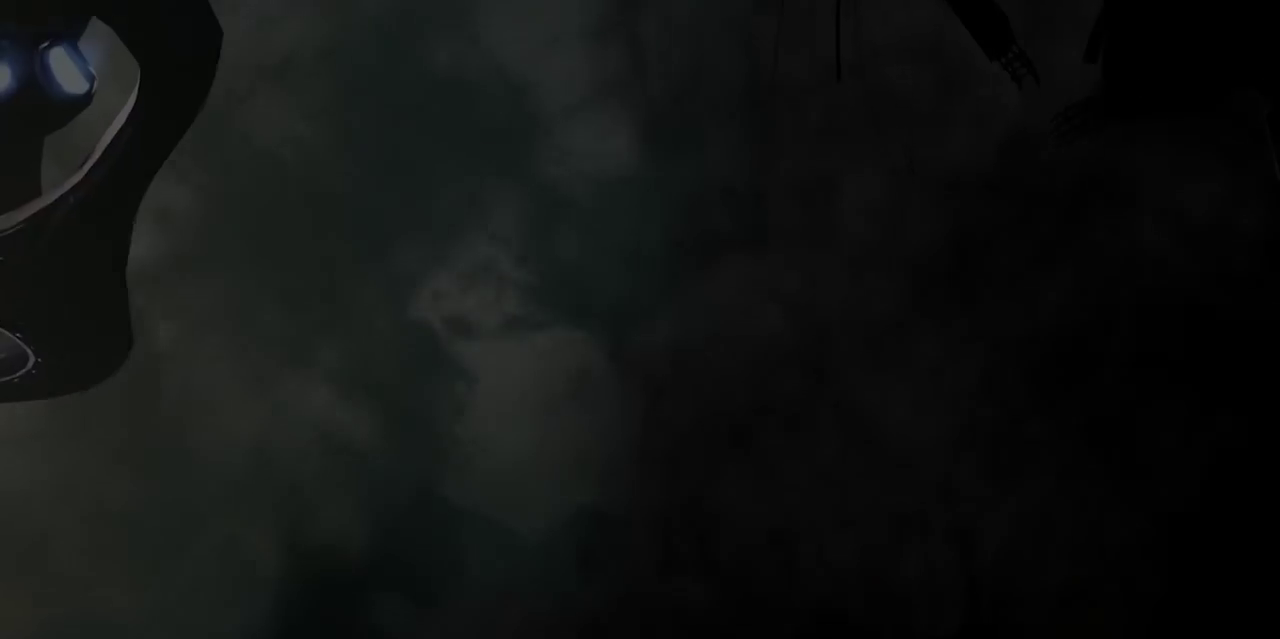
{"buttons": [], "left_stick": "center", "events": [[33, "Y", "up"], [83, "L2", "down"], [167, "L1", "down"], [300, "R2", "down"], [350, "L1", "up"], [350, "L2", "up"], [350, "R2", "up"]]}
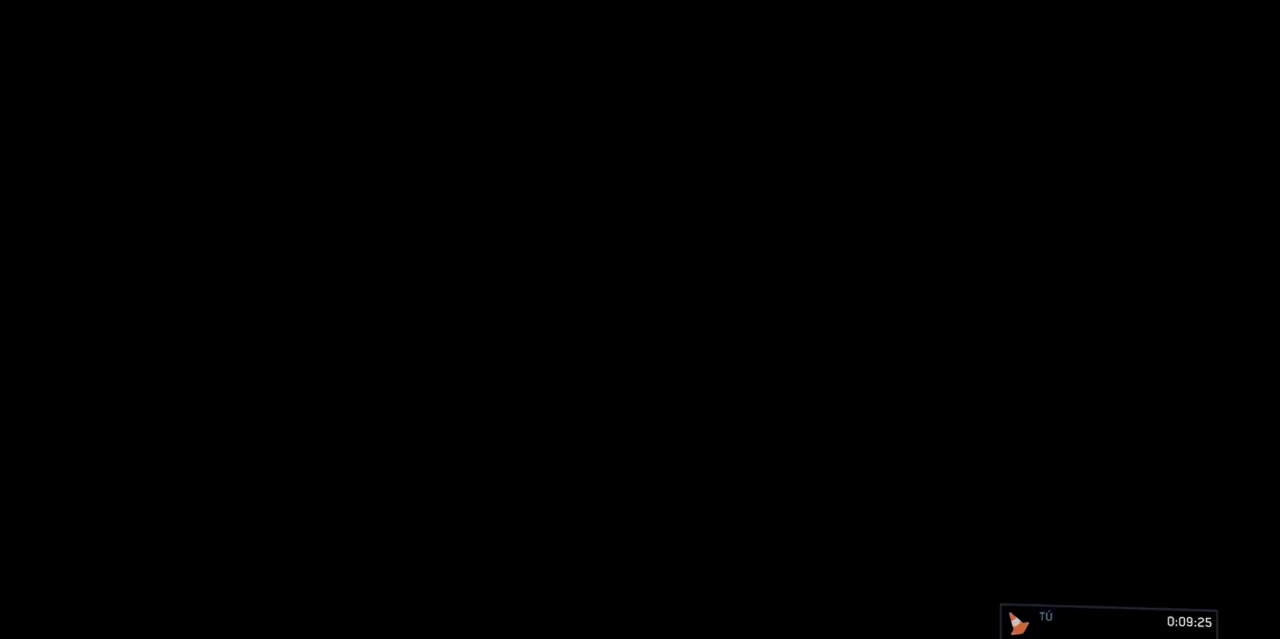
{"buttons": [], "left_stick": "center", "events": []}
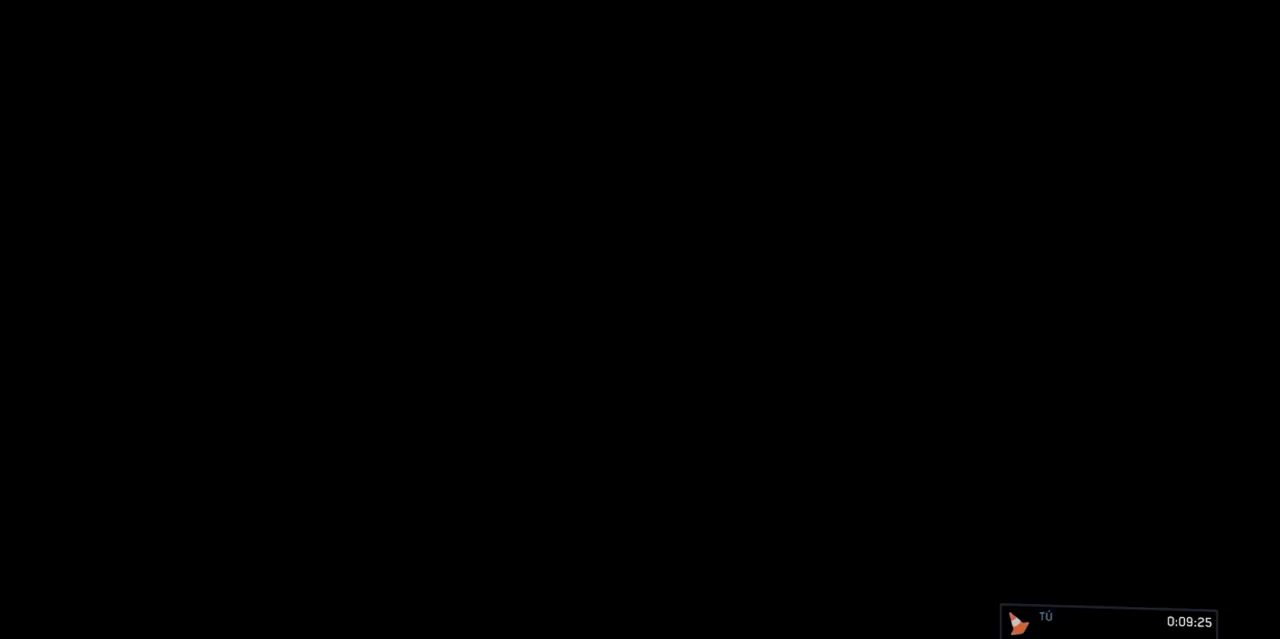
{"buttons": [], "left_stick": "center", "events": []}
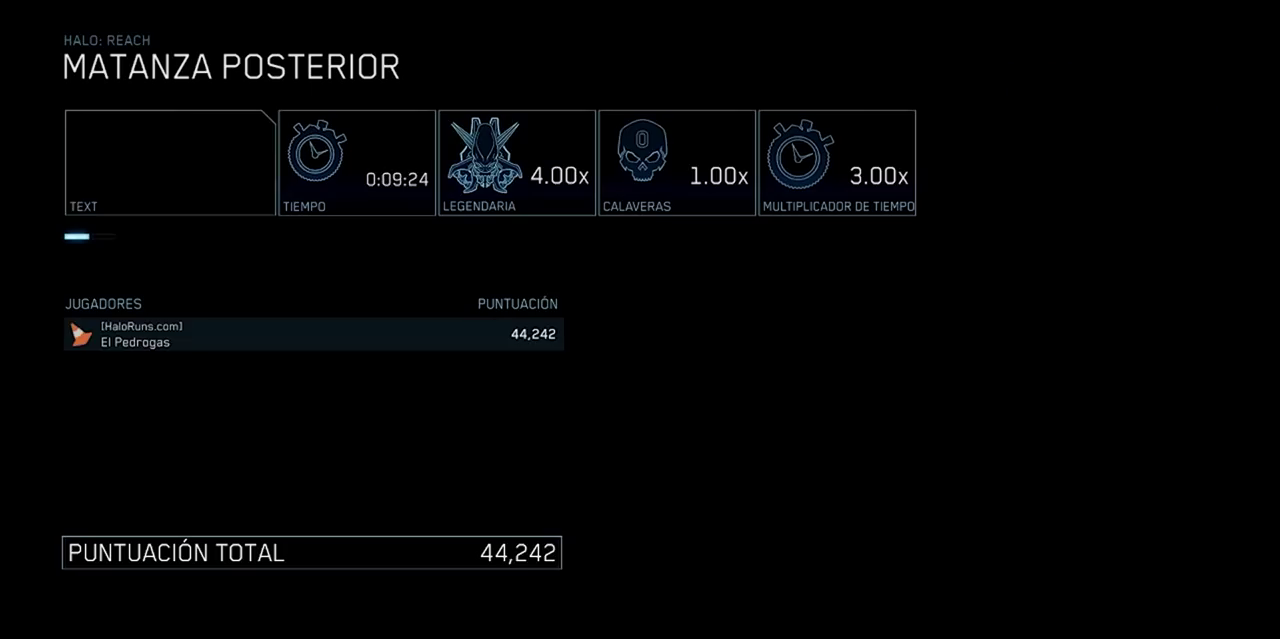
{"buttons": [], "left_stick": "center", "events": []}
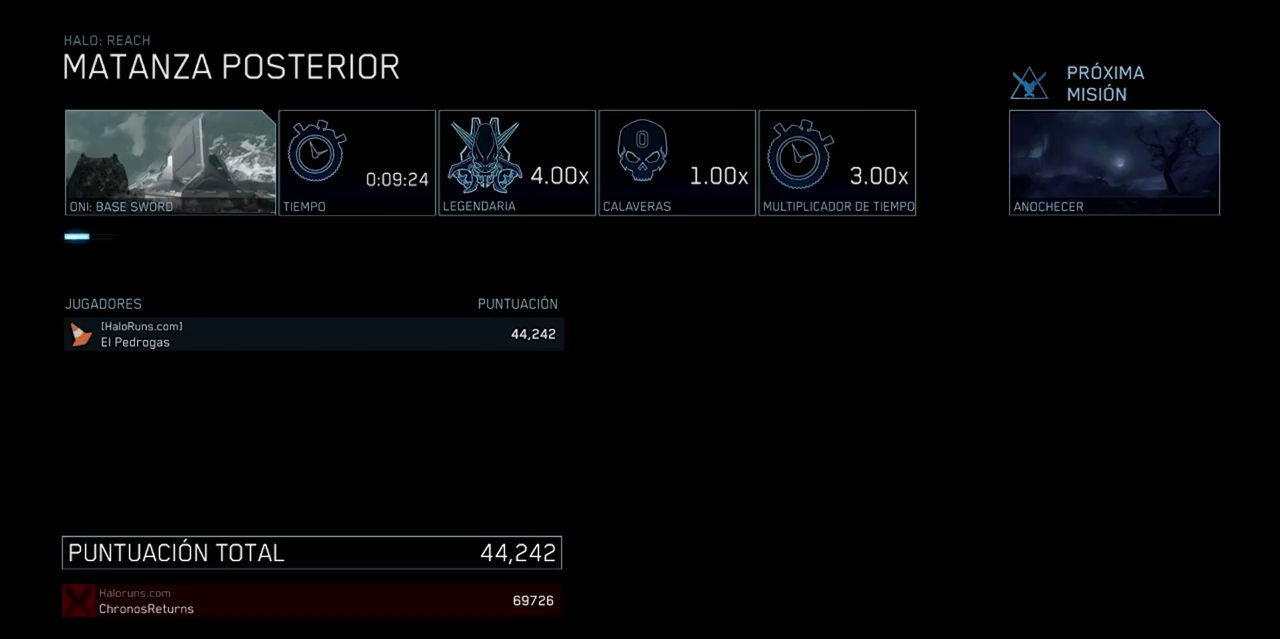
{"buttons": [], "left_stick": "center", "events": []}